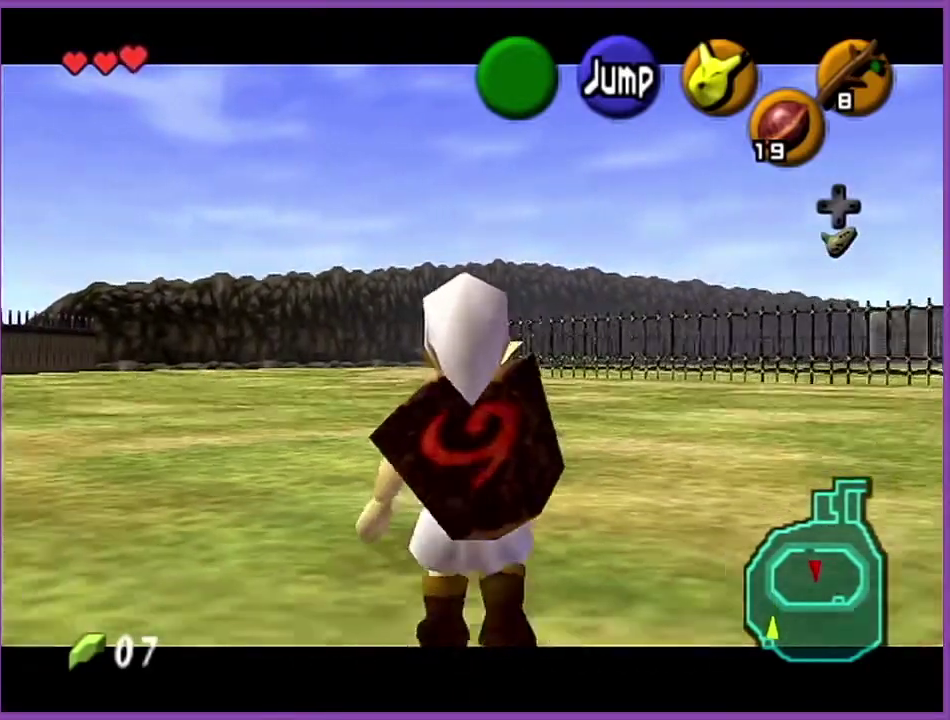
Gameplay with a controller (Nintendo layout); each line is a JSON object with the inputs held at the frame after it. "events" lists button and stick changes between this image and that frame as [ms after this image, input, new state], when the widget could be followed in between. Not read: L3 R3.
{"buttons": ["Z"], "left_stick": "down", "events": []}
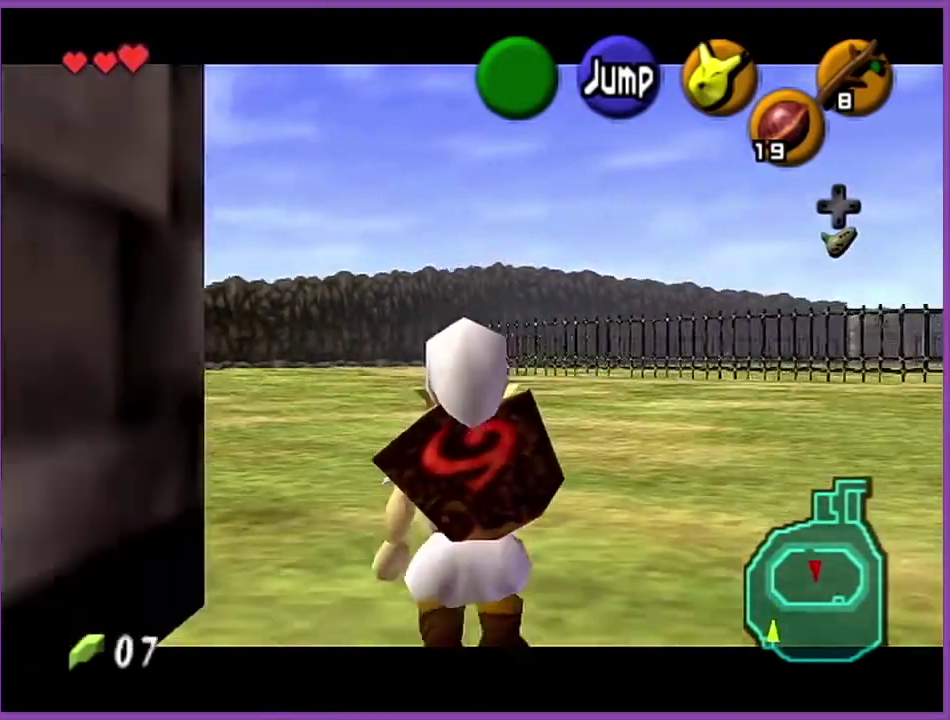
{"buttons": [], "left_stick": "down-left", "events": [[34, "left_stick", "down-left"], [101, "A", "down"], [101, "left_stick", "left"], [267, "A", "up"], [301, "Z", "up"], [301, "left_stick", "down-left"]]}
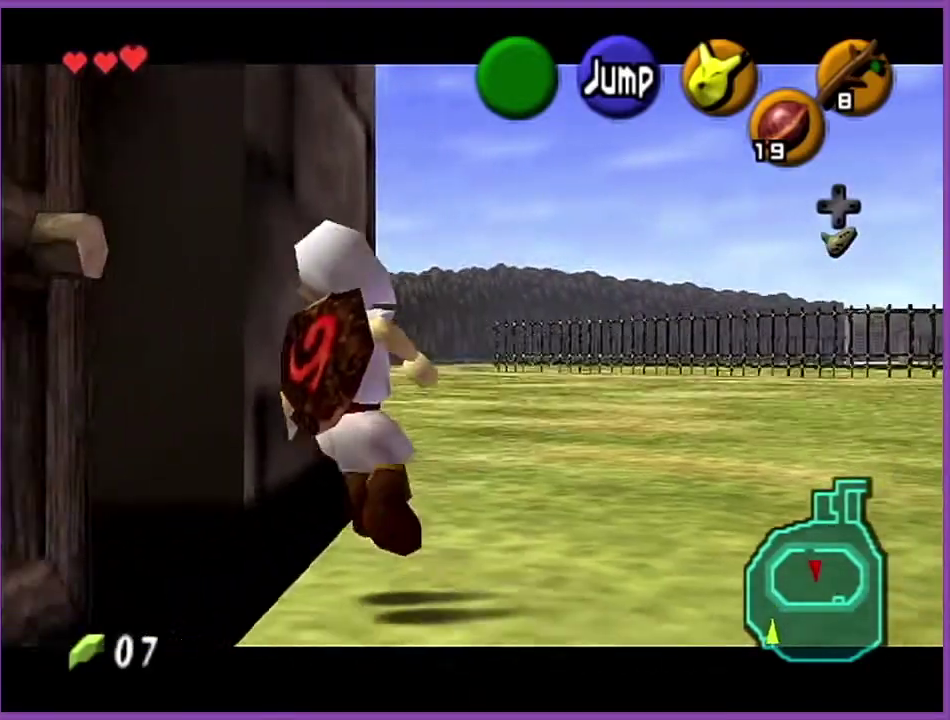
{"buttons": [], "left_stick": "up-left", "events": [[267, "left_stick", "left"], [367, "left_stick", "up-left"]]}
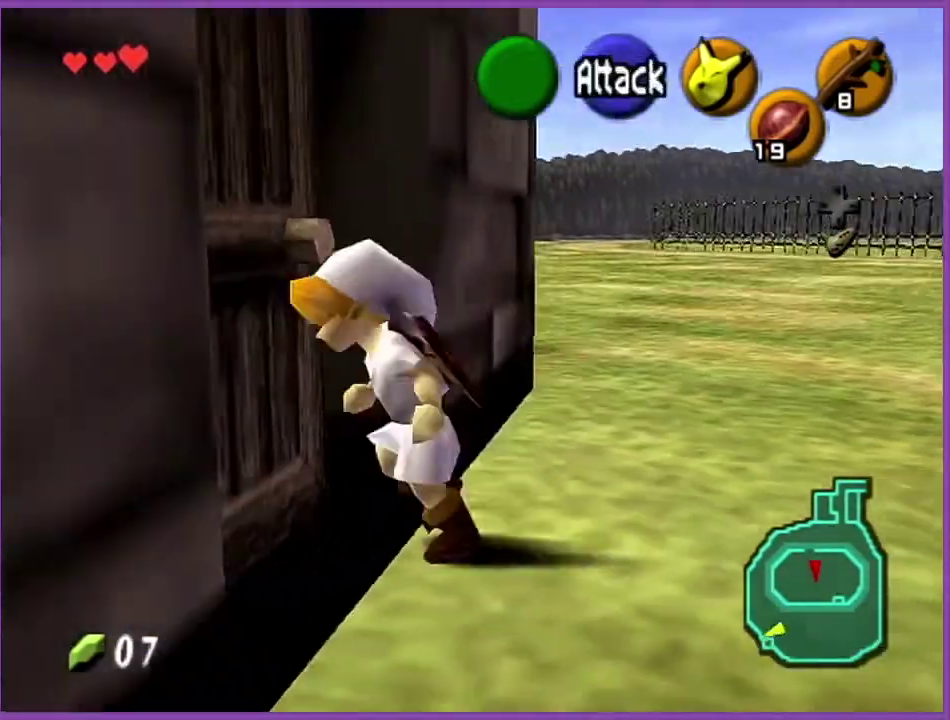
{"buttons": ["Z"], "left_stick": "center", "events": [[101, "Z", "down"], [134, "A", "down"], [201, "A", "up"], [267, "A", "down"], [401, "A", "up"], [468, "left_stick", "center"]]}
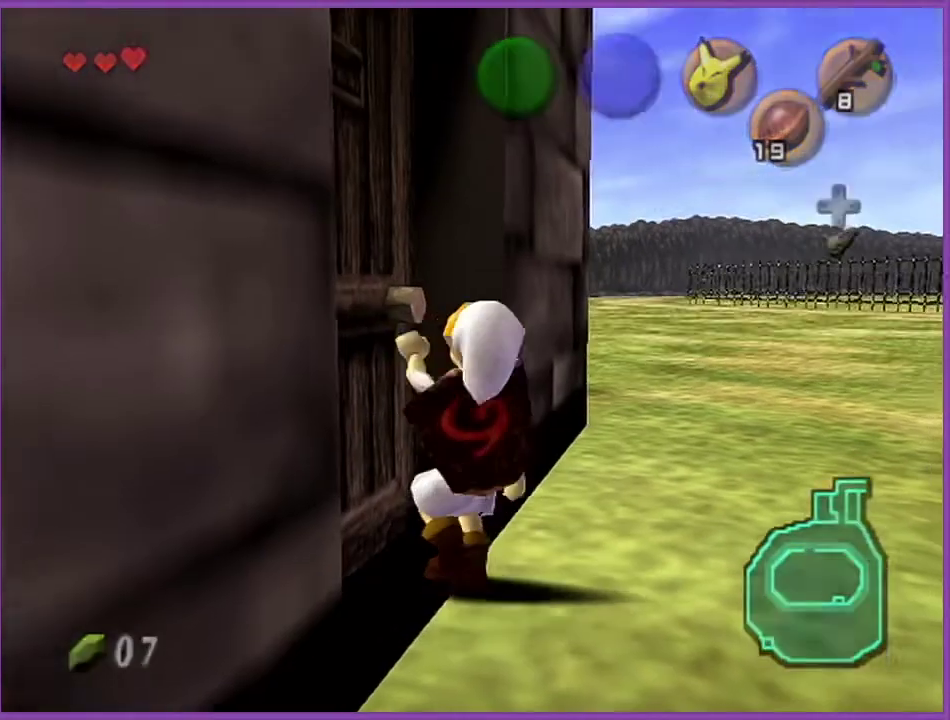
{"buttons": [], "left_stick": "center", "events": [[100, "Z", "up"]]}
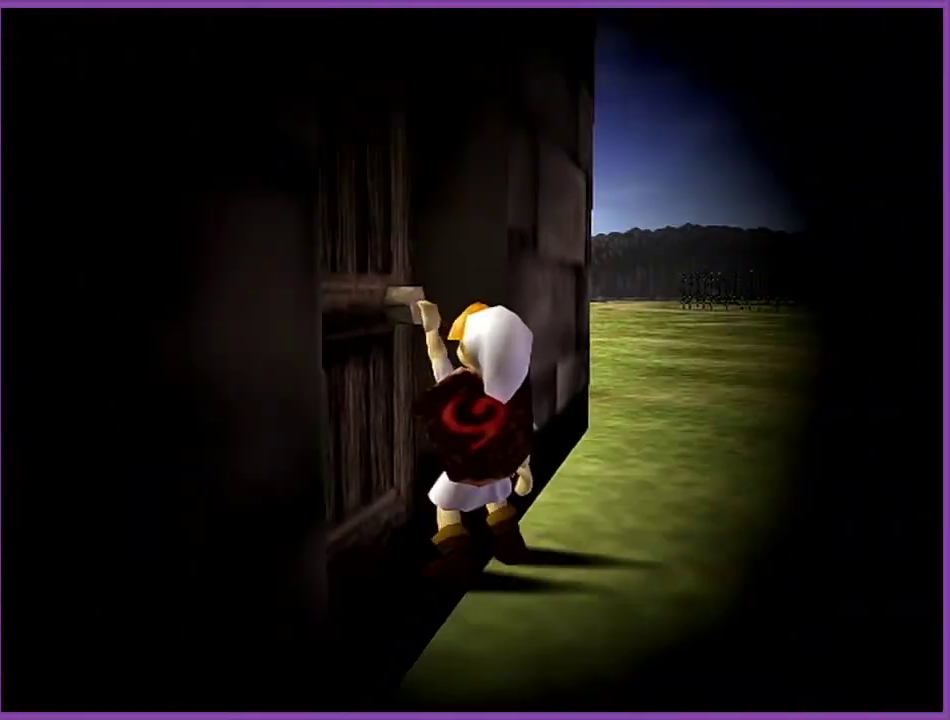
{"buttons": [], "left_stick": "center", "events": []}
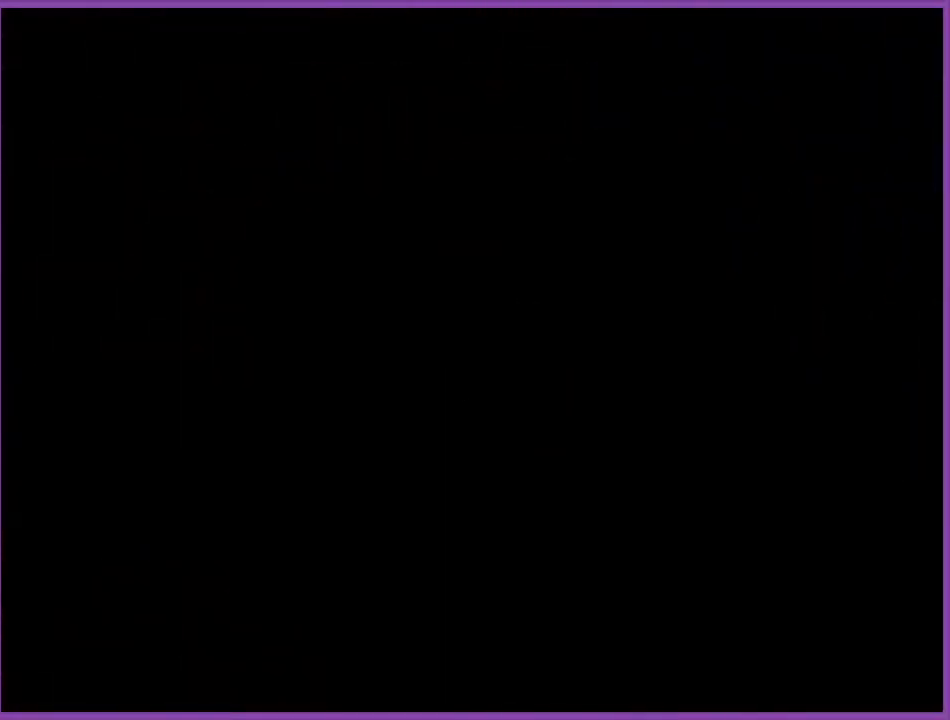
{"buttons": [], "left_stick": "center", "events": []}
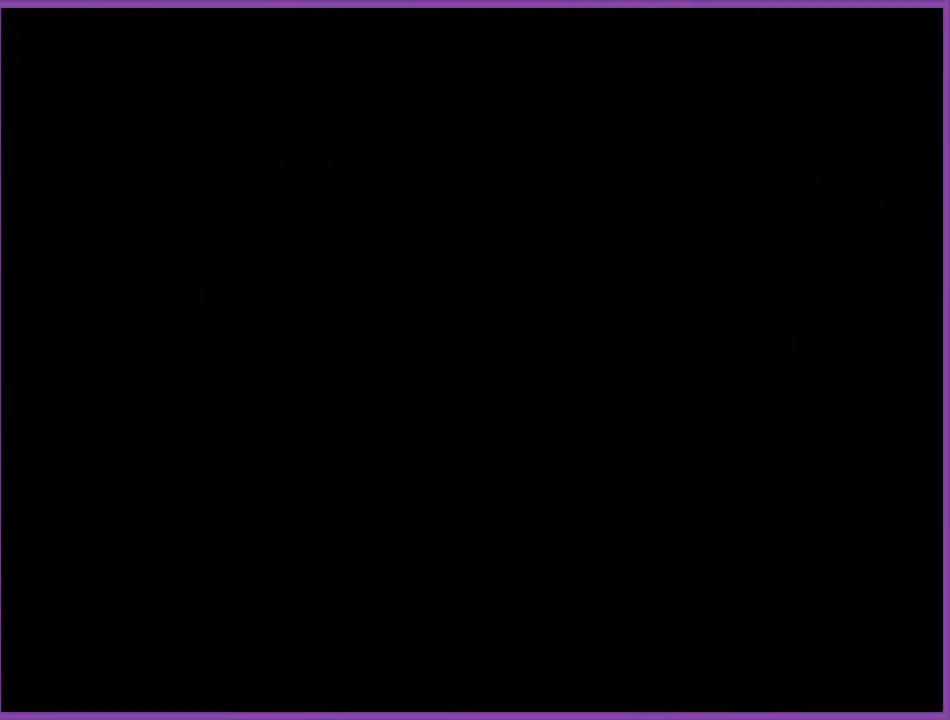
{"buttons": [], "left_stick": "center", "events": []}
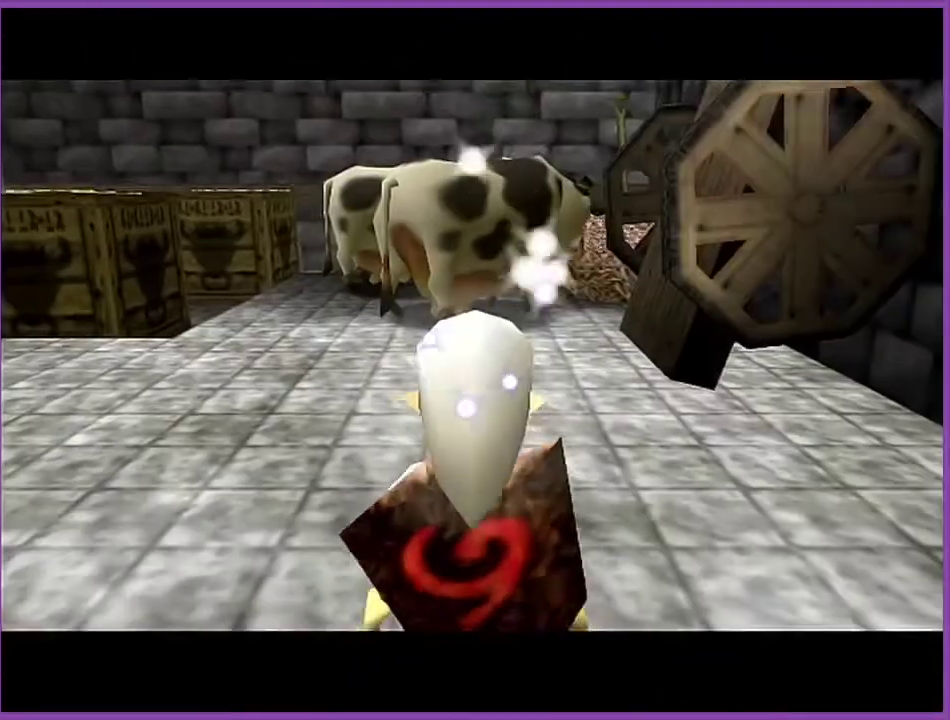
{"buttons": [], "left_stick": "down-right", "events": [[100, "left_stick", "up"], [500, "left_stick", "down-right"]]}
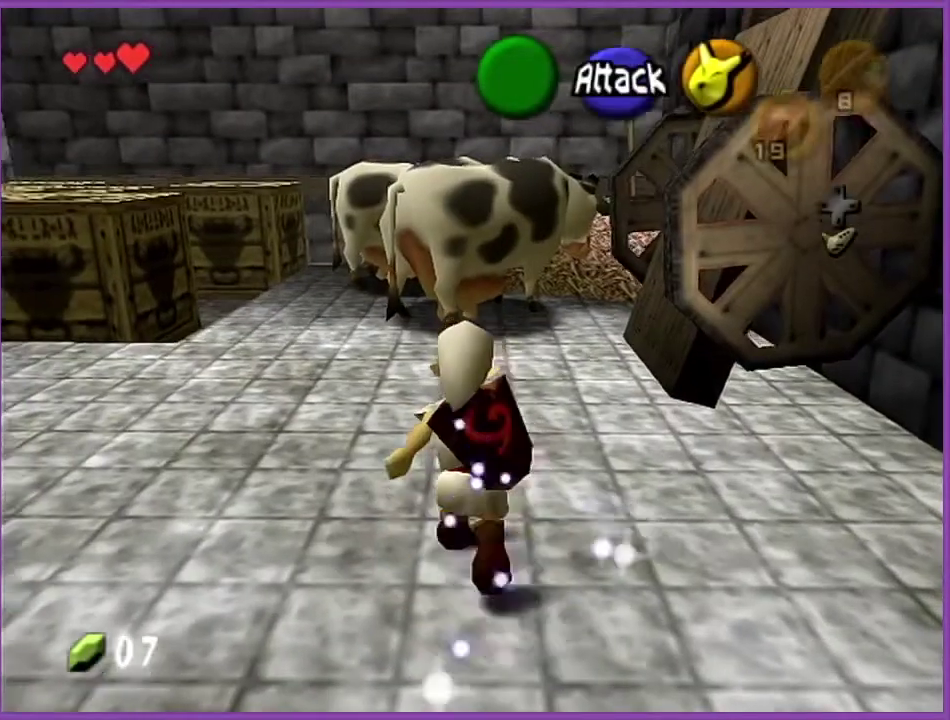
{"buttons": [], "left_stick": "up", "events": [[34, "left_stick", "up-left"], [101, "A", "down"], [234, "A", "up"], [367, "left_stick", "up"]]}
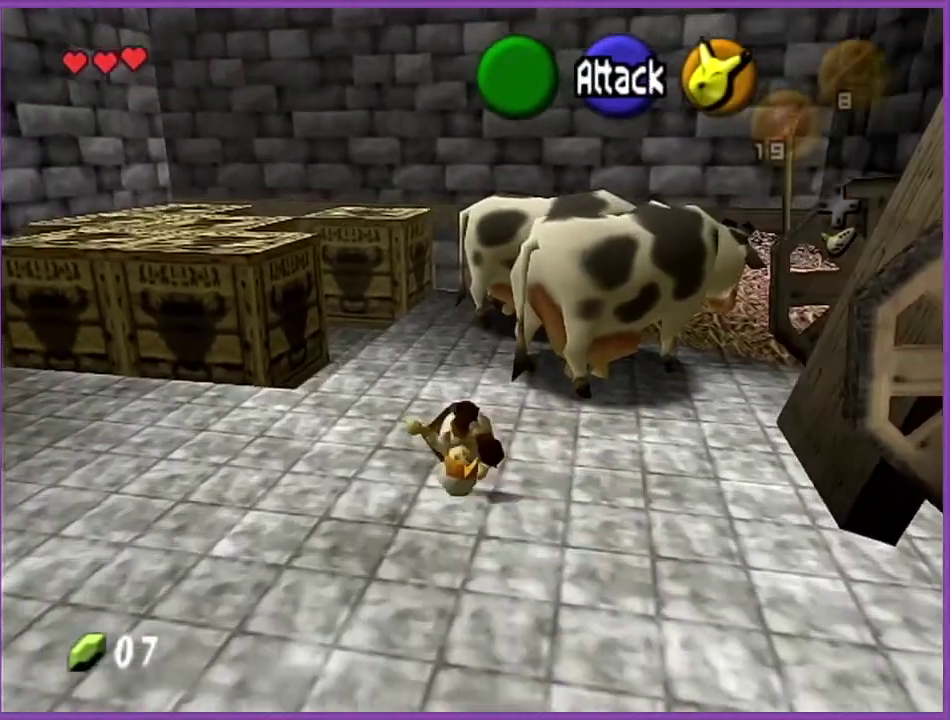
{"buttons": [], "left_stick": "up", "events": [[234, "A", "down"], [434, "A", "up"]]}
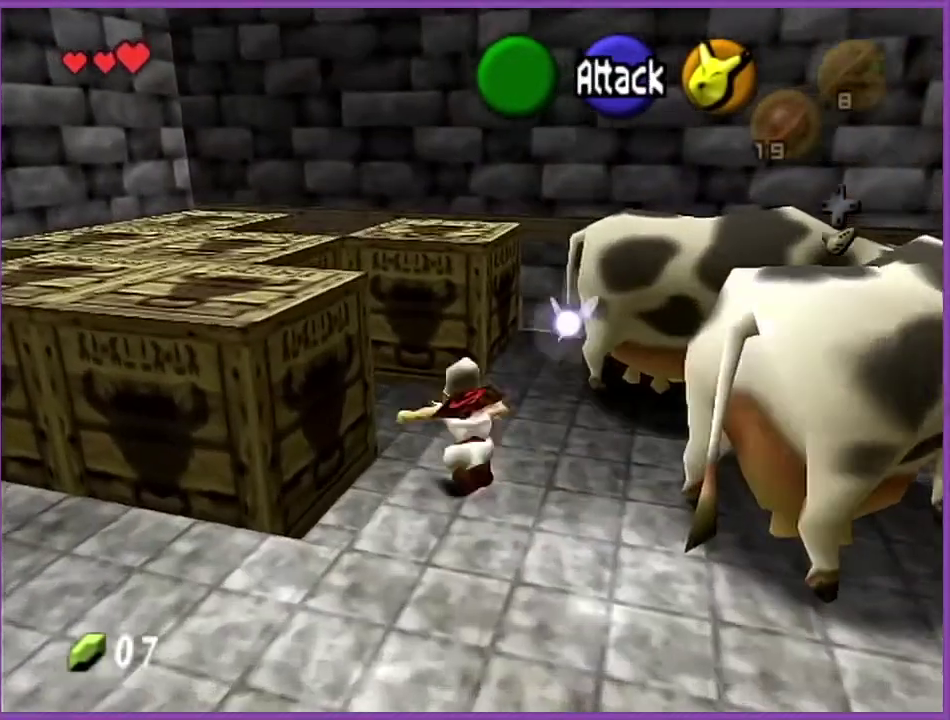
{"buttons": [], "left_stick": "up-right", "events": [[301, "left_stick", "up-right"]]}
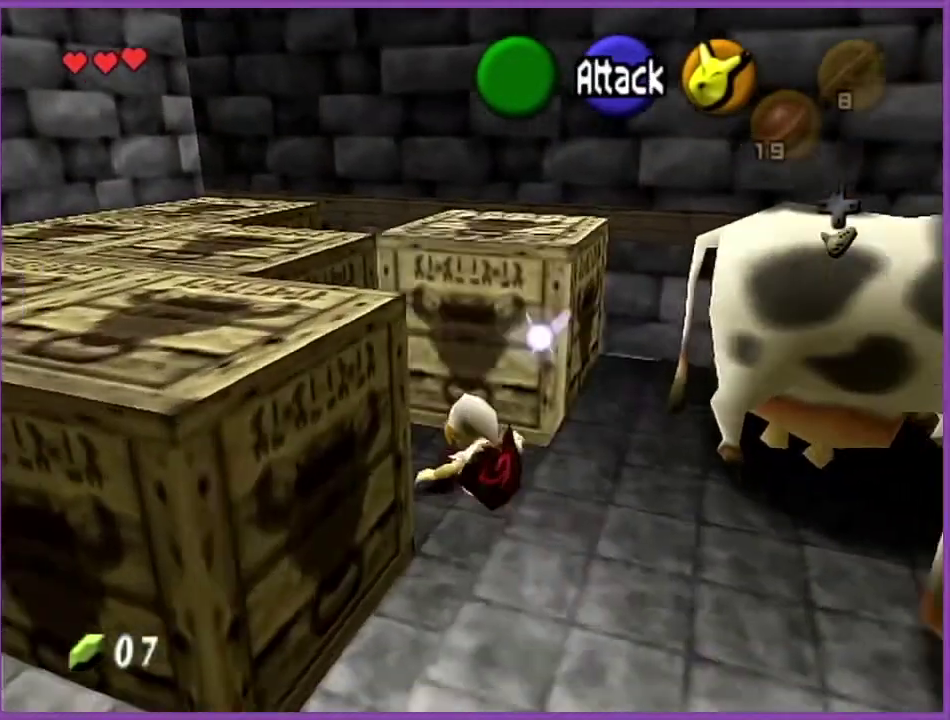
{"buttons": [], "left_stick": "right", "events": [[33, "left_stick", "right"]]}
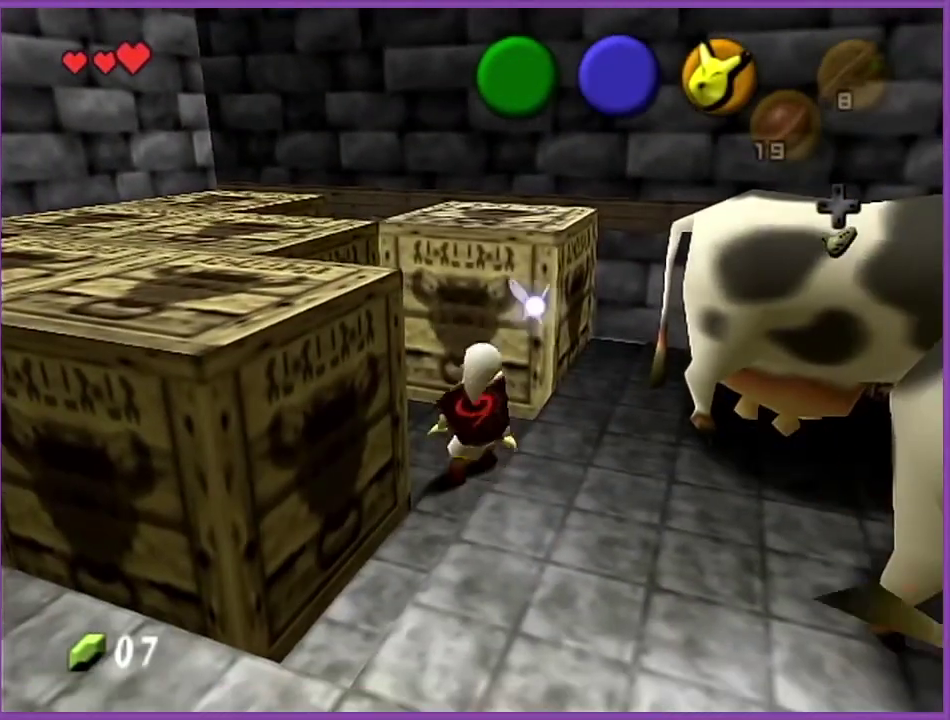
{"buttons": [], "left_stick": "up", "events": [[134, "left_stick", "up-right"], [401, "left_stick", "up"]]}
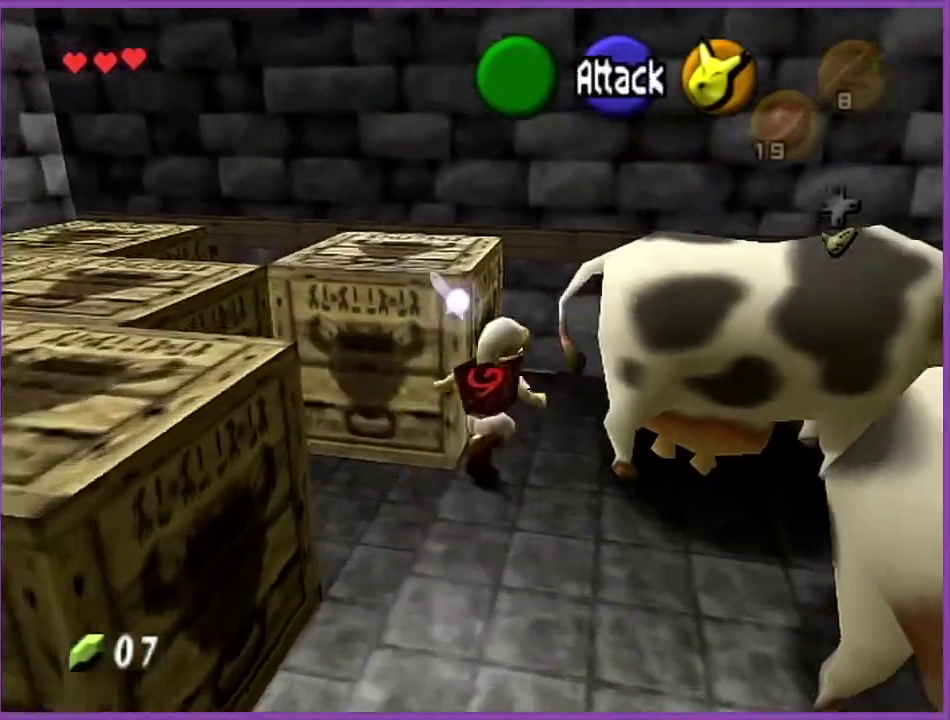
{"buttons": ["Z"], "left_stick": "center", "events": [[467, "left_stick", "center"], [500, "Z", "down"]]}
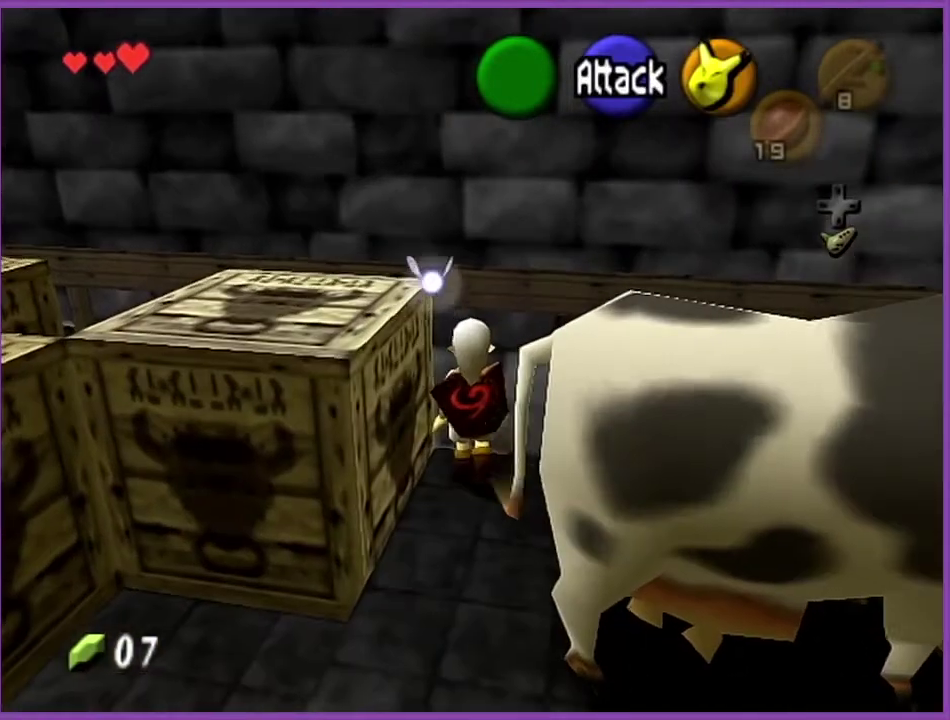
{"buttons": ["A"], "left_stick": "up", "events": [[101, "Z", "up"], [401, "left_stick", "up"], [468, "A", "down"]]}
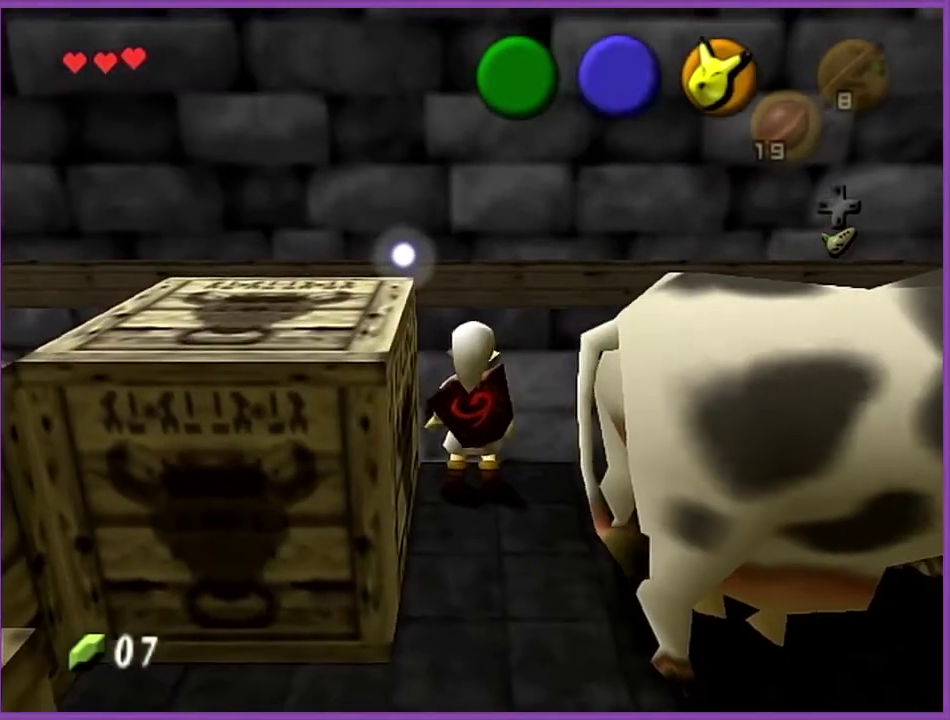
{"buttons": [], "left_stick": "up", "events": [[100, "A", "up"]]}
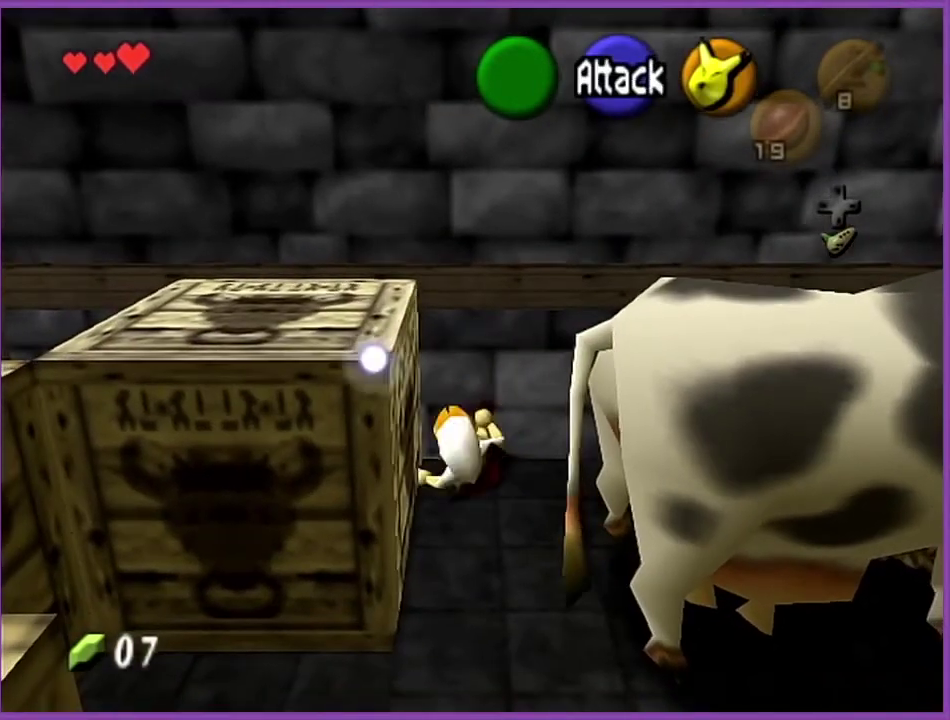
{"buttons": [], "left_stick": "center", "events": [[101, "C_UP", "down"], [134, "left_stick", "center"], [167, "C_UP", "up"]]}
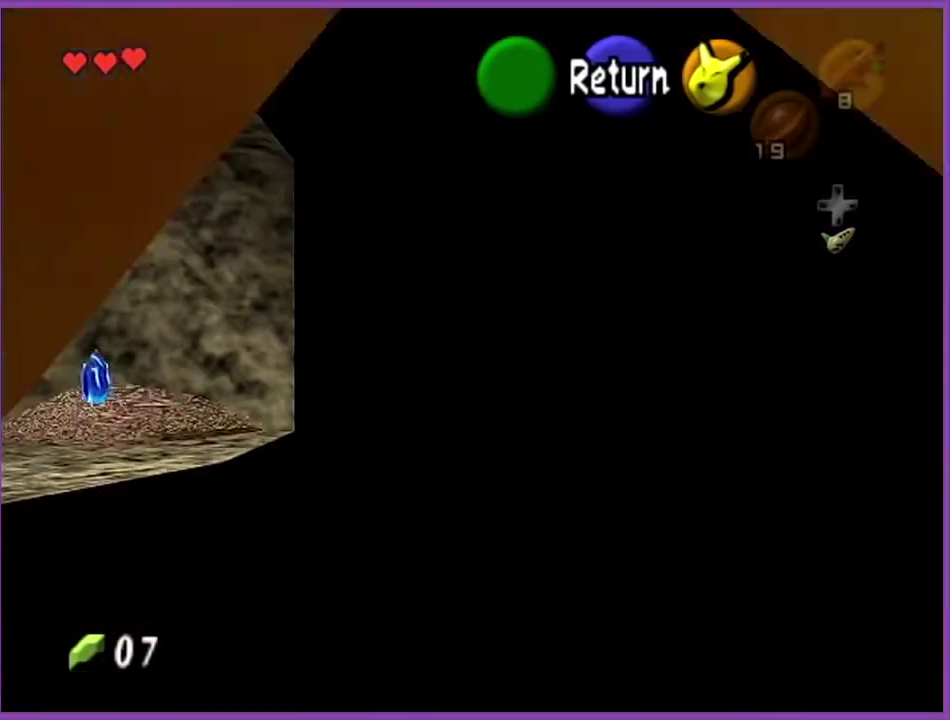
{"buttons": [], "left_stick": "center", "events": []}
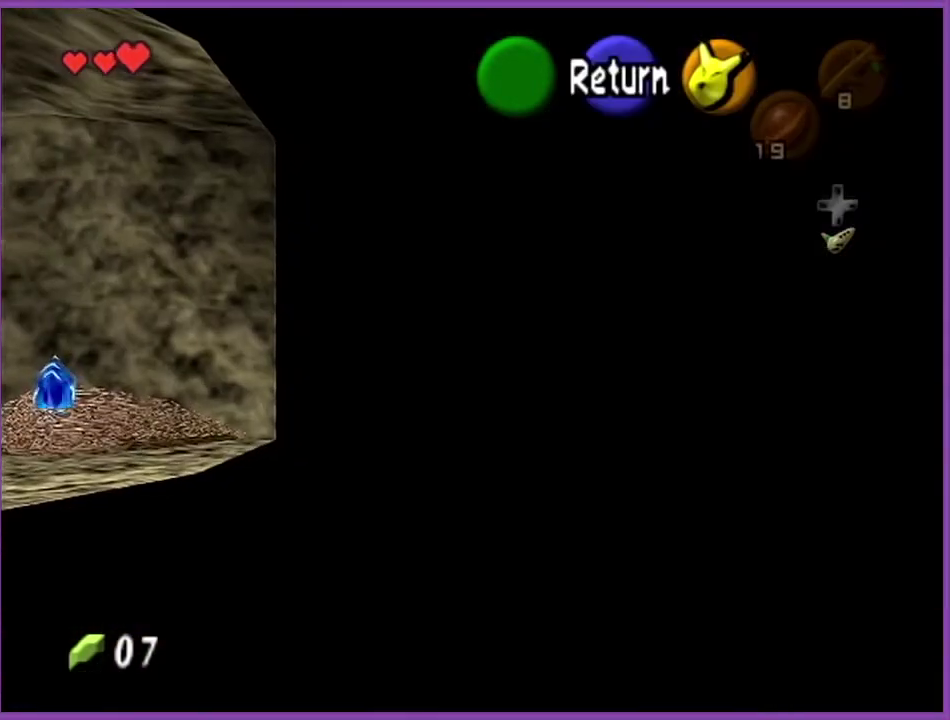
{"buttons": ["A"], "left_stick": "center", "events": [[401, "A", "down"]]}
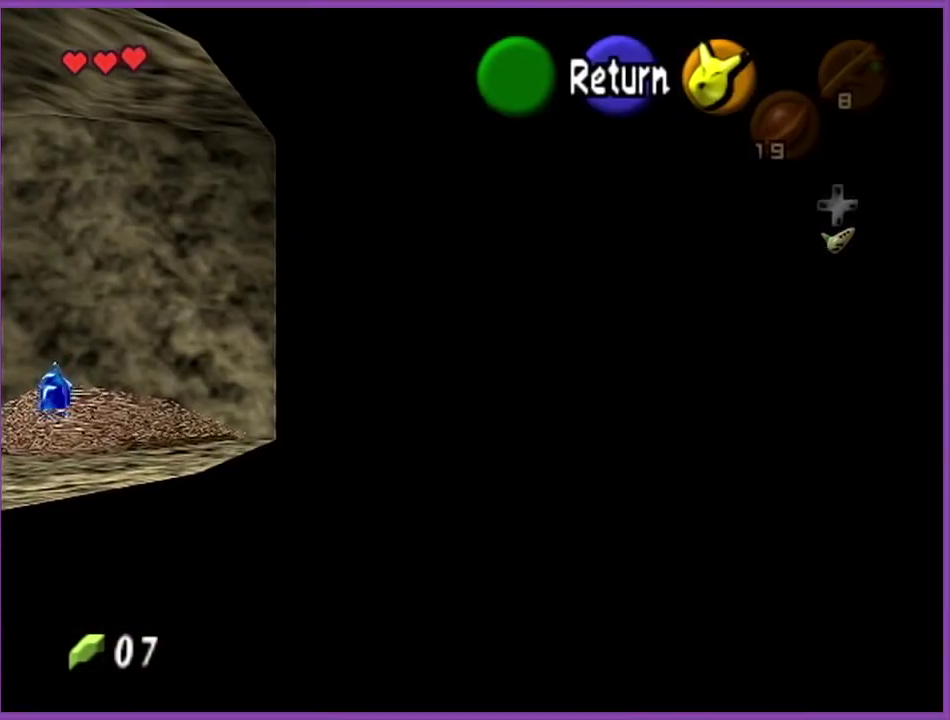
{"buttons": [], "left_stick": "center", "events": [[33, "A", "up"]]}